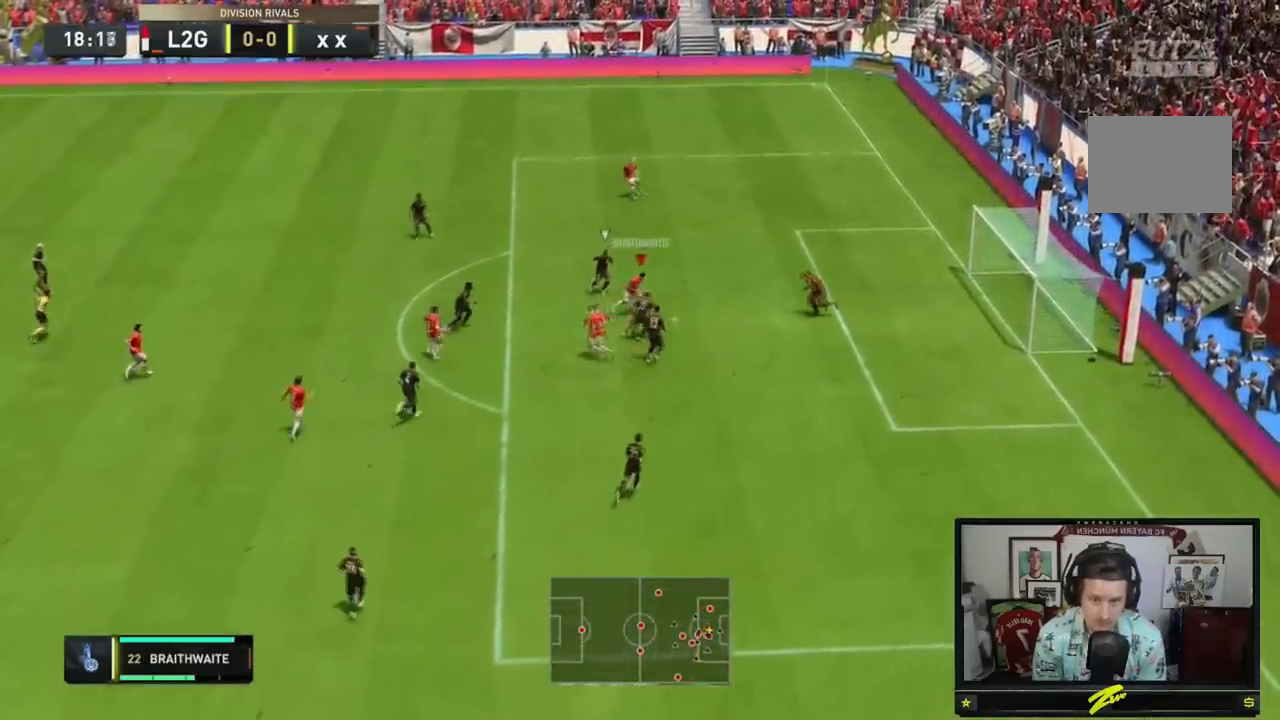
Gameplay with a controller (Xbox layout); each line is a JSON object with the inputs held at the frame after it. "events" lists button and stick changes between this image and that frame as [ms after this image, input, new state], when the widget could be followed in between. Not read: L3 R3.
{"buttons": [], "left_stick": "up-right", "right_stick": "center", "events": []}
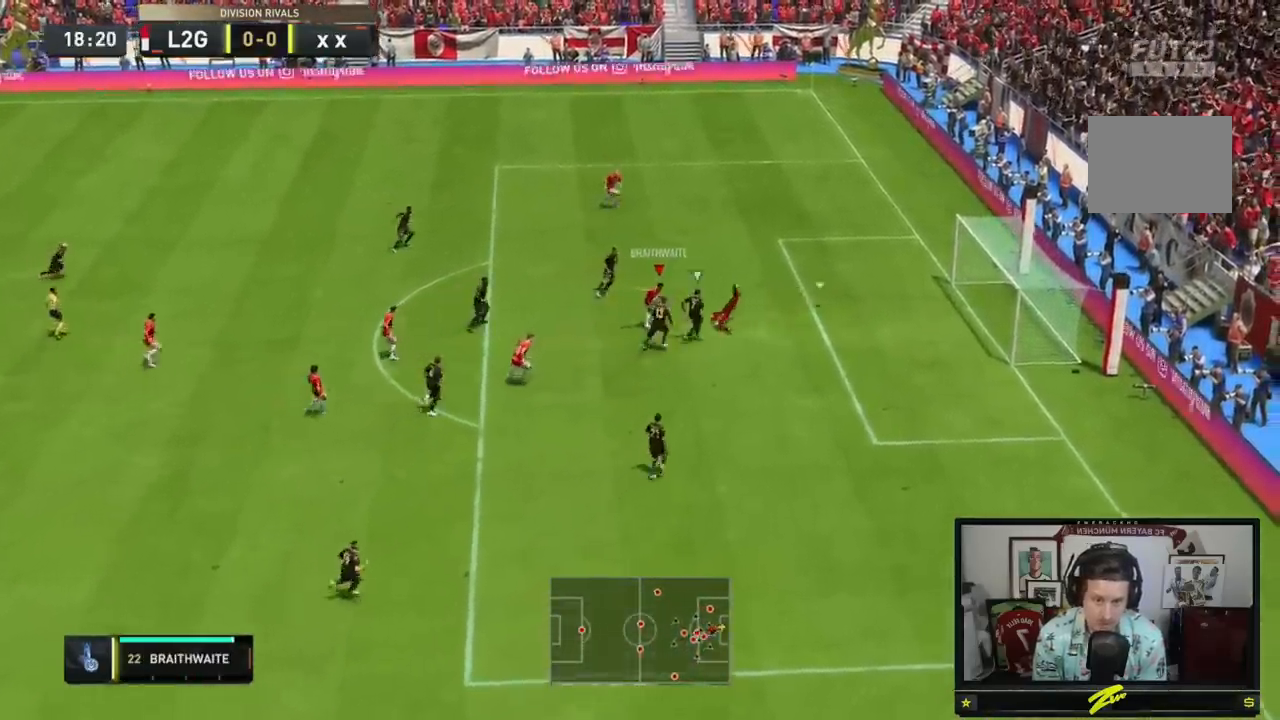
{"buttons": [], "left_stick": "center", "right_stick": "center", "events": [[167, "left_stick", "center"]]}
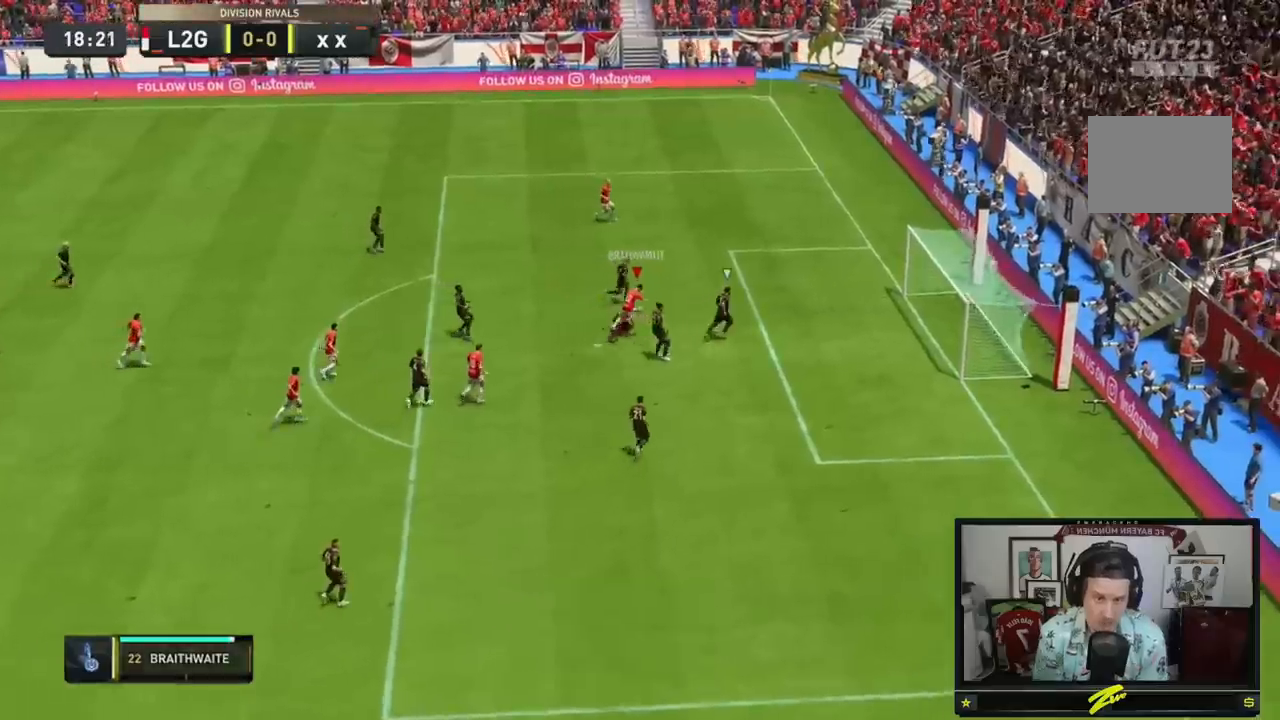
{"buttons": ["A"], "left_stick": "center", "right_stick": "center", "events": [[350, "A", "down"]]}
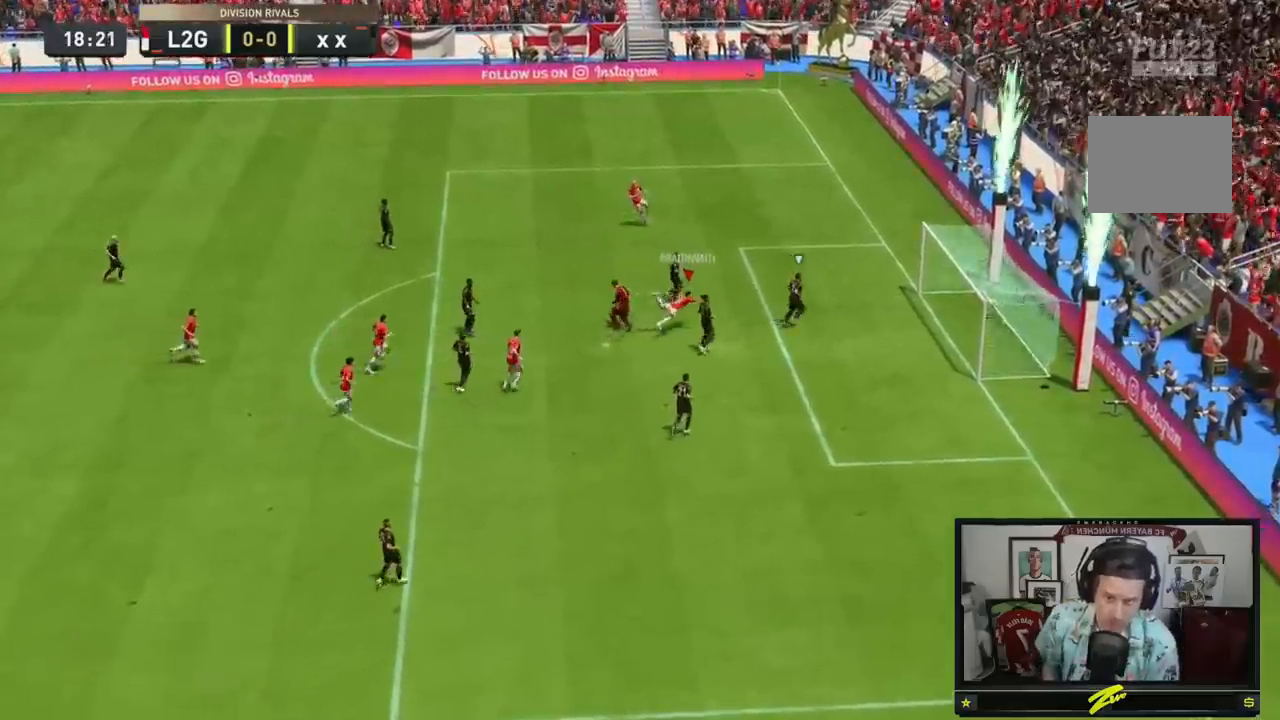
{"buttons": ["A"], "left_stick": "center", "right_stick": "center", "events": []}